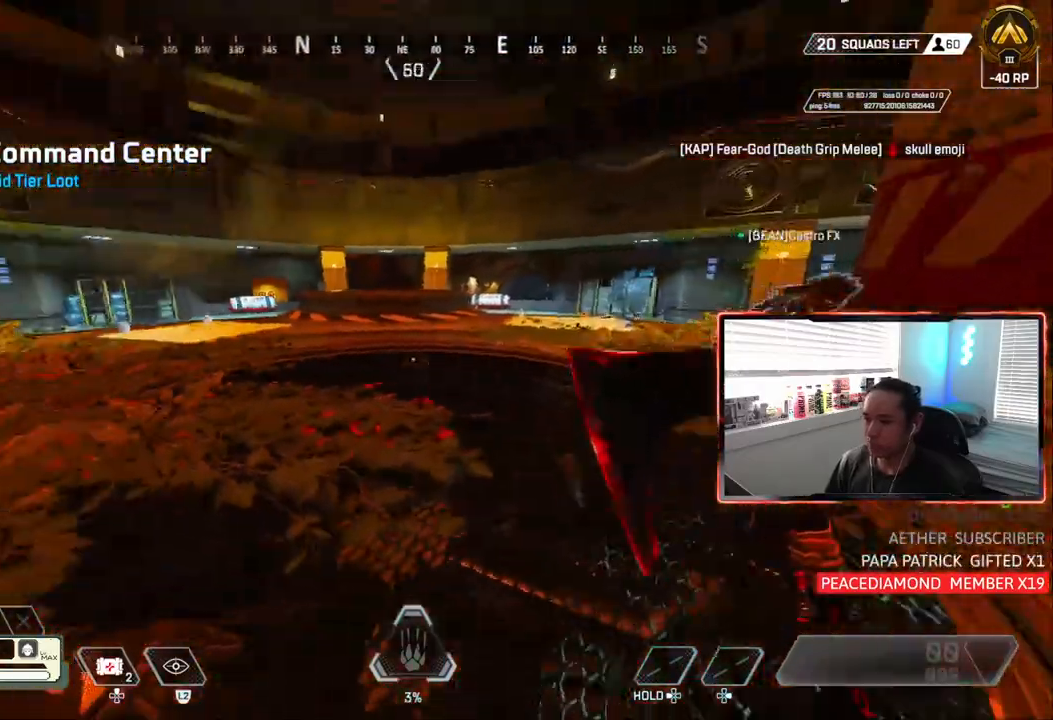
Gameplay with a controller (PlayStation layout); each line is a JSON object with the inputs held at the frame after it. "events" lists button and stick changes between this image and that frame as [ms after this image, input, new state], when the widget could be followed in between.
{"buttons": [], "left_stick": "up", "right_stick": "center", "events": [[83, "right_stick", "center"]]}
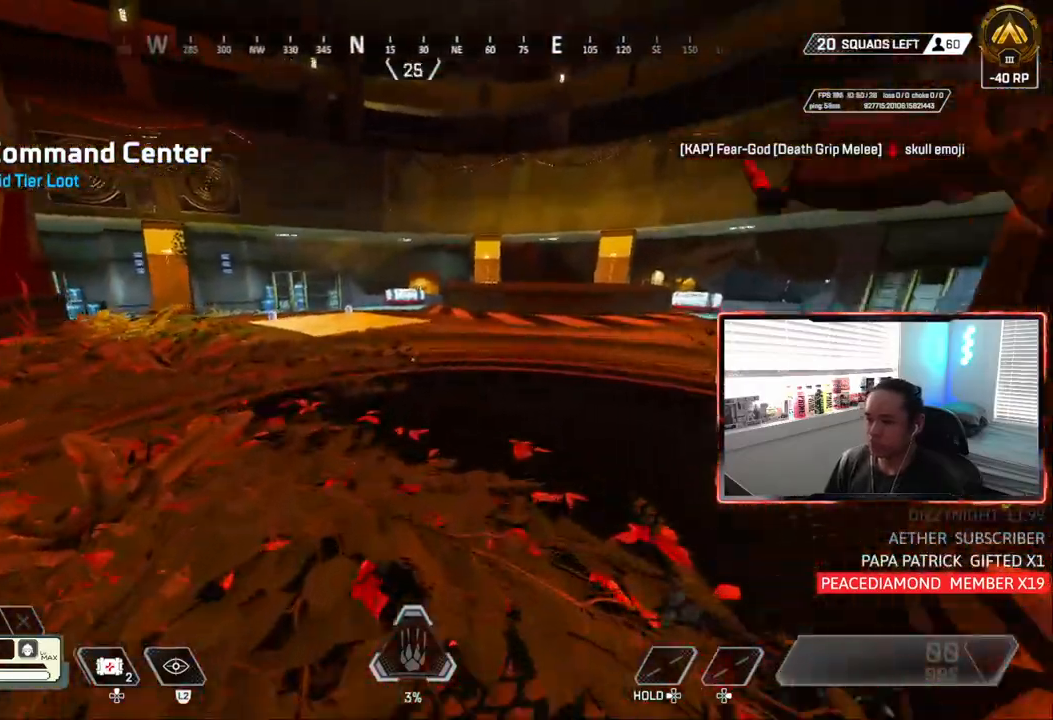
{"buttons": ["CIRCLE"], "left_stick": "up", "right_stick": "center", "events": [[283, "CIRCLE", "down"]]}
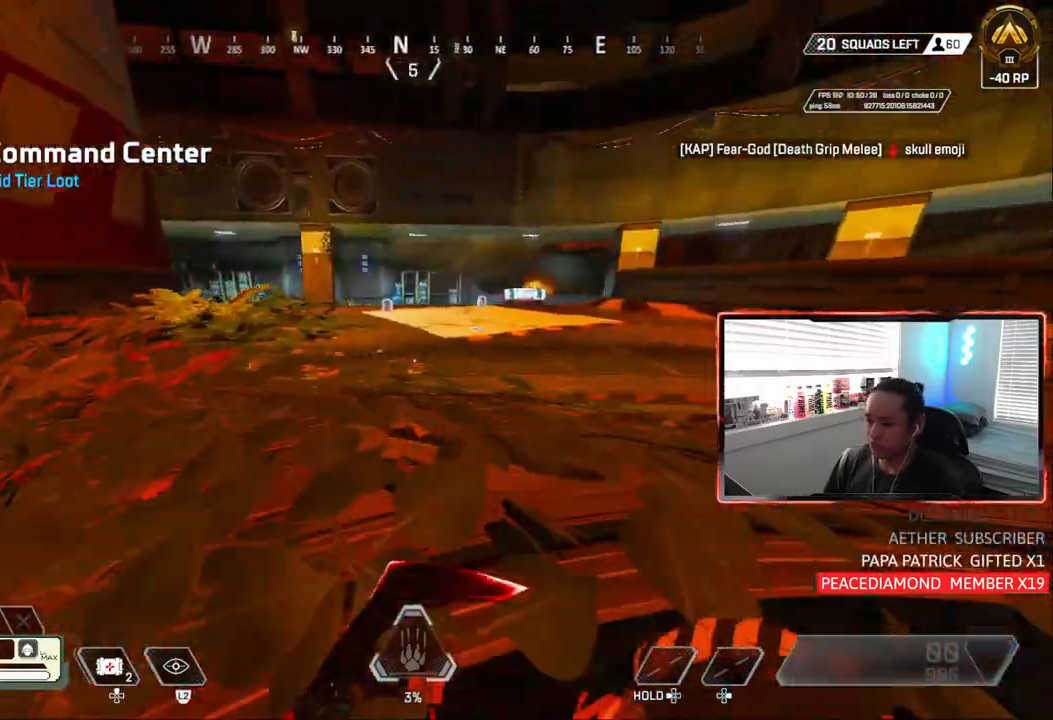
{"buttons": [], "left_stick": "up", "right_stick": "center", "events": [[100, "CIRCLE", "up"], [250, "L3", "down"], [333, "L3", "up"]]}
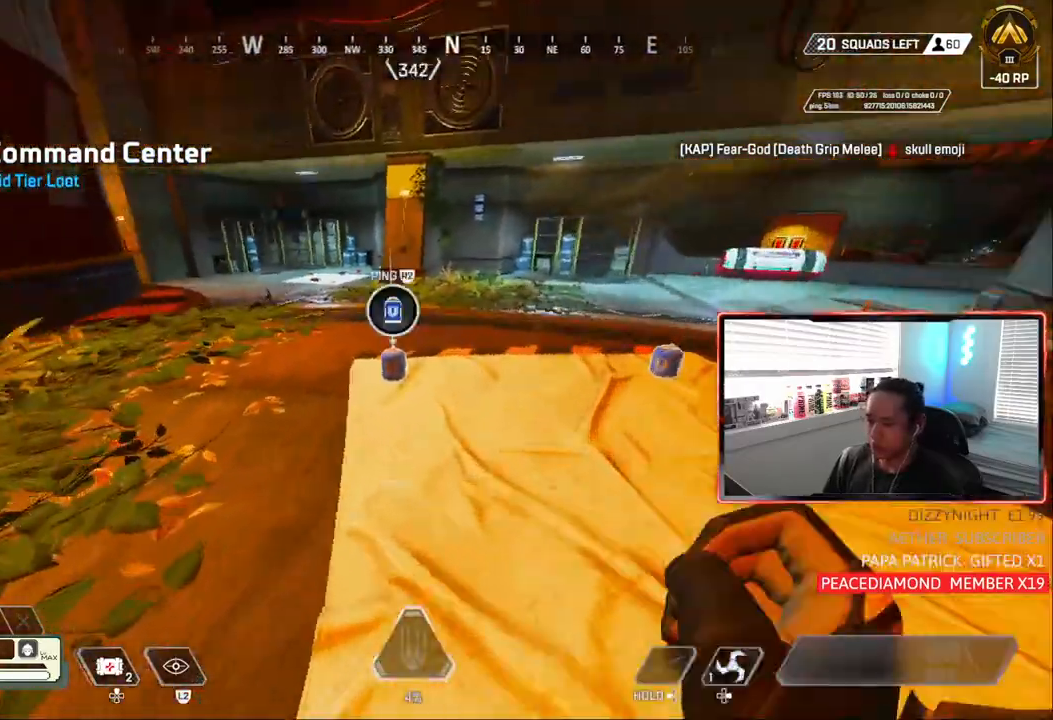
{"buttons": [], "left_stick": "up-right", "right_stick": "right", "events": [[83, "L3", "down"], [183, "L3", "up"], [217, "right_stick", "right"], [250, "L3", "down"], [250, "left_stick", "up-right"], [333, "L3", "up"], [400, "L3", "down"], [483, "L3", "up"]]}
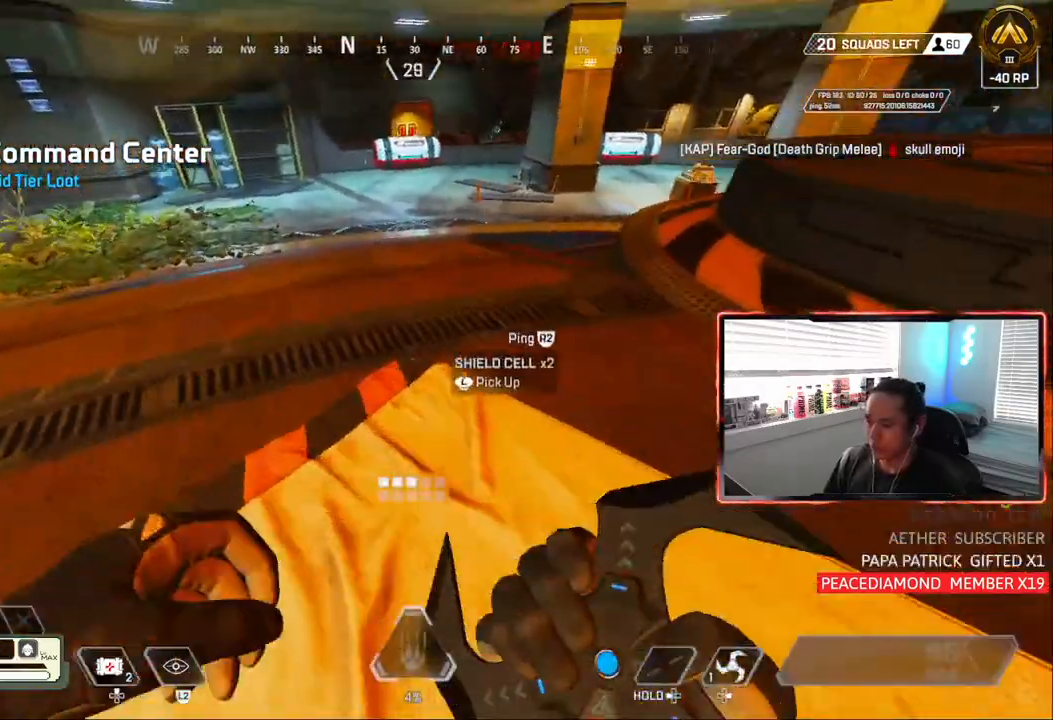
{"buttons": [], "left_stick": "up-right", "right_stick": "center", "events": [[50, "L3", "down"], [133, "L3", "up"], [167, "right_stick", "center"], [250, "TRIANGLE", "down"], [500, "TRIANGLE", "up"]]}
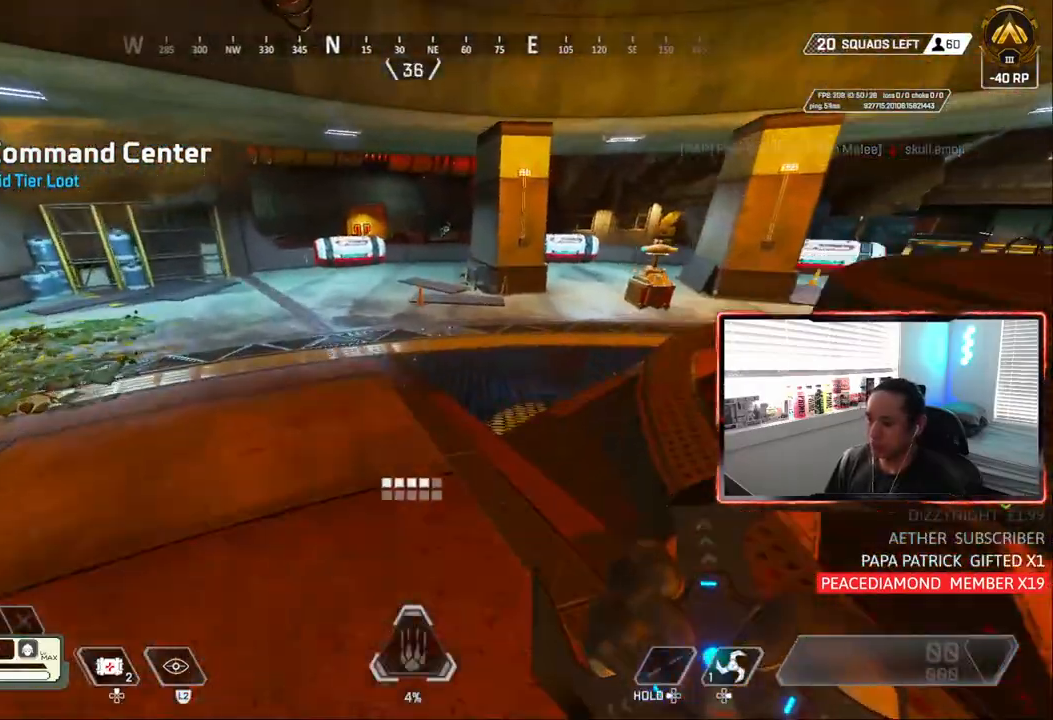
{"buttons": ["CIRCLE"], "left_stick": "up", "right_stick": "down", "events": [[167, "right_stick", "up"], [250, "left_stick", "up"], [267, "right_stick", "down"], [417, "CIRCLE", "down"]]}
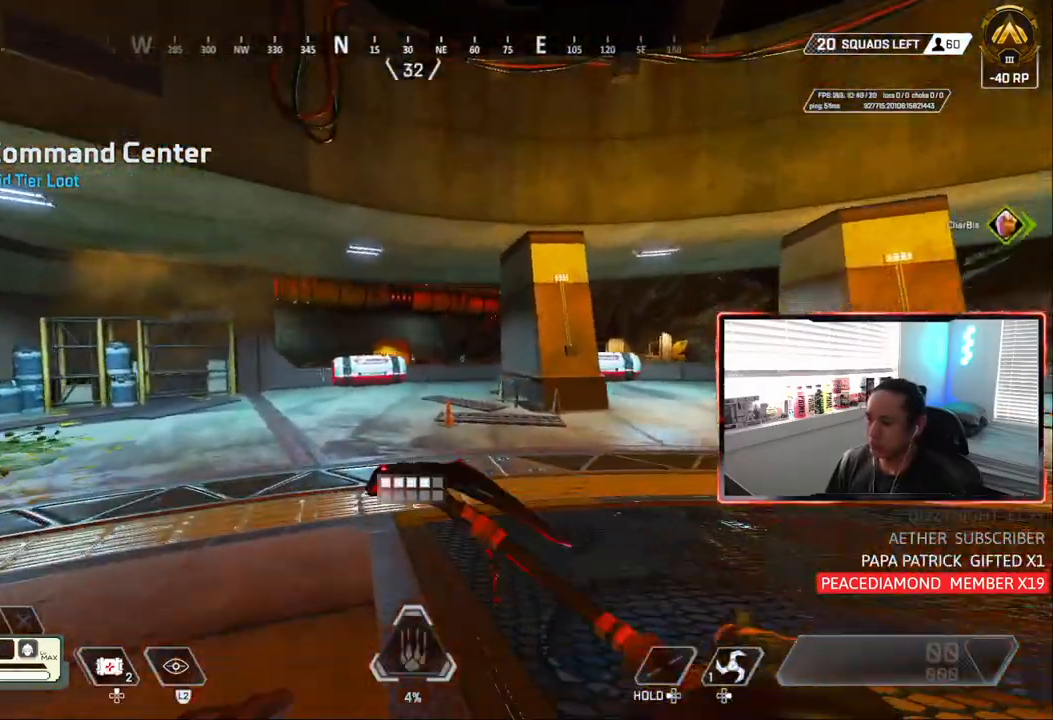
{"buttons": ["CROSS", "CIRCLE"], "left_stick": "up", "right_stick": "down", "events": [[417, "CROSS", "down"]]}
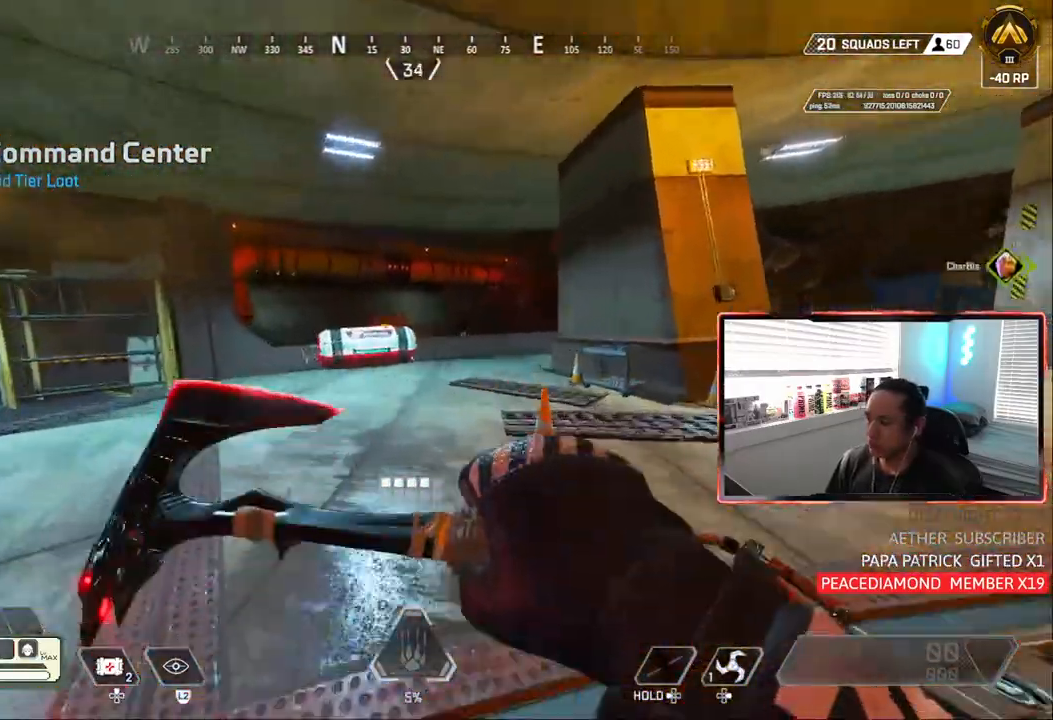
{"buttons": ["CIRCLE"], "left_stick": "up", "right_stick": "down", "events": [[33, "CROSS", "up"]]}
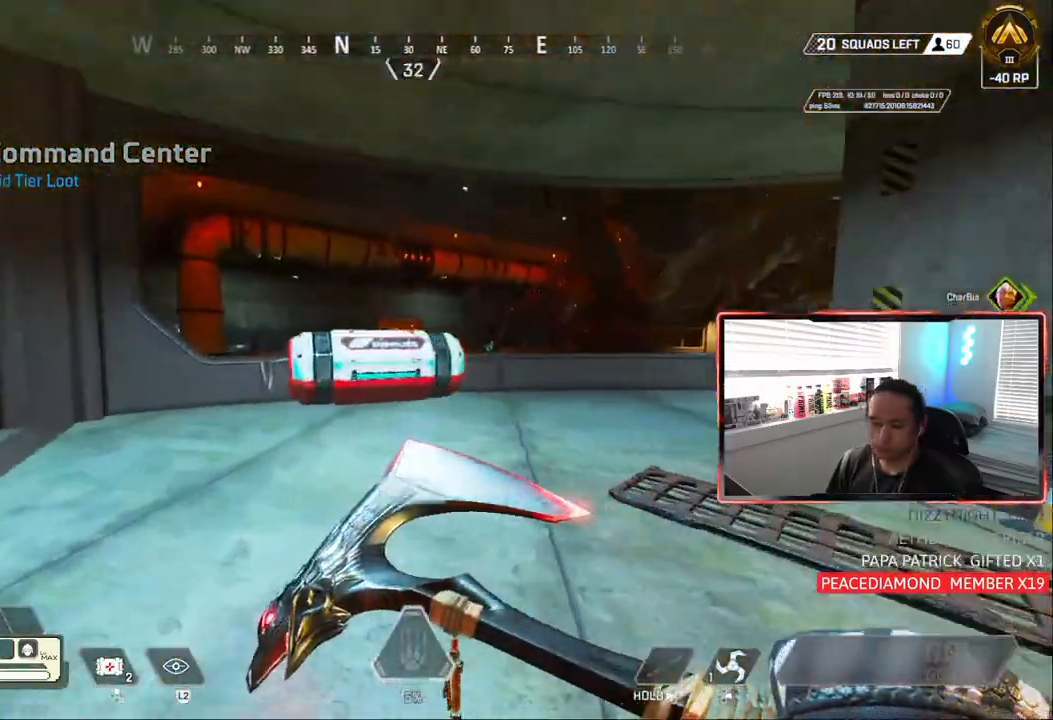
{"buttons": [], "left_stick": "up", "right_stick": "center", "events": [[133, "right_stick", "center"], [400, "L3", "down"], [417, "CIRCLE", "up"], [483, "L3", "up"]]}
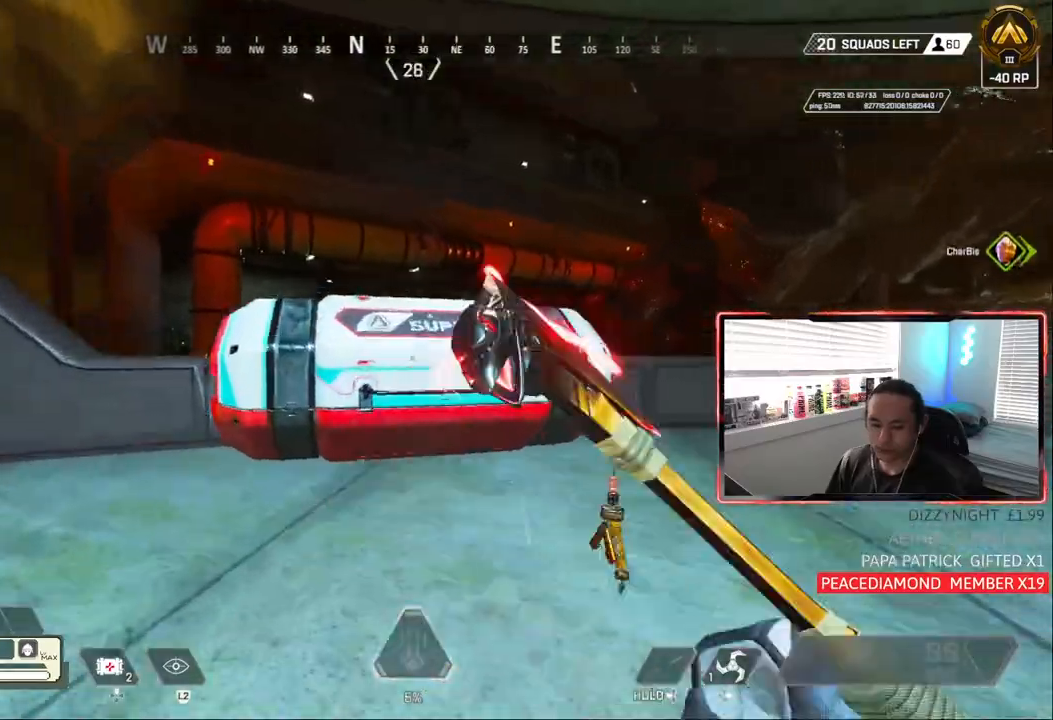
{"buttons": ["CIRCLE"], "left_stick": "down-right", "right_stick": "center"}
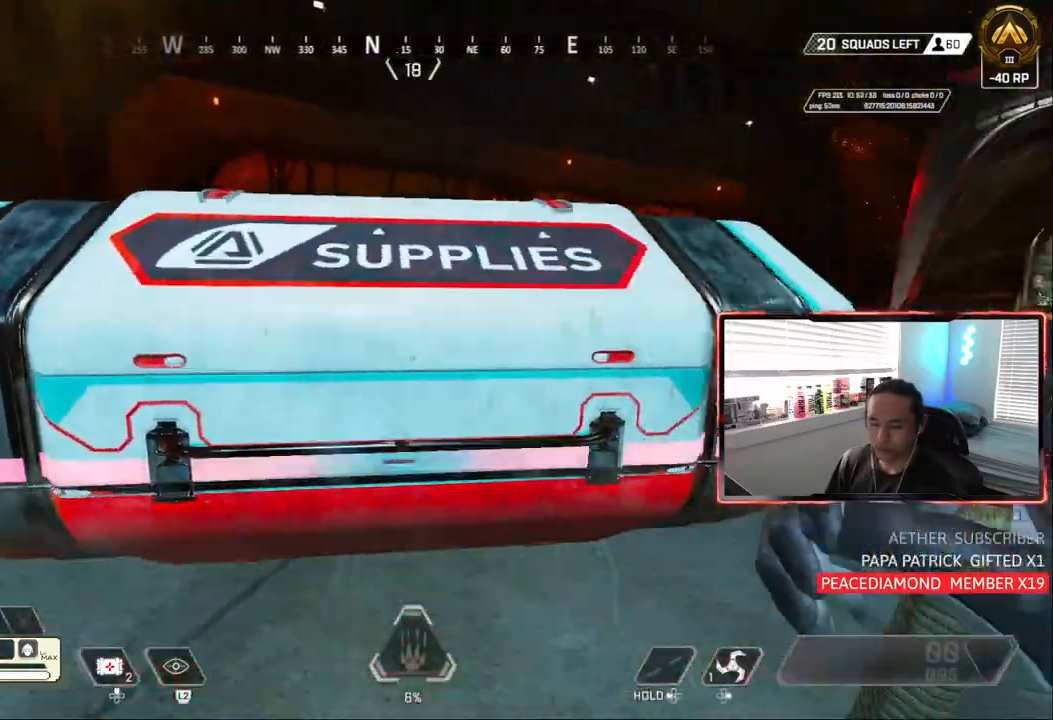
{"buttons": ["L3"], "left_stick": "center", "right_stick": "center"}